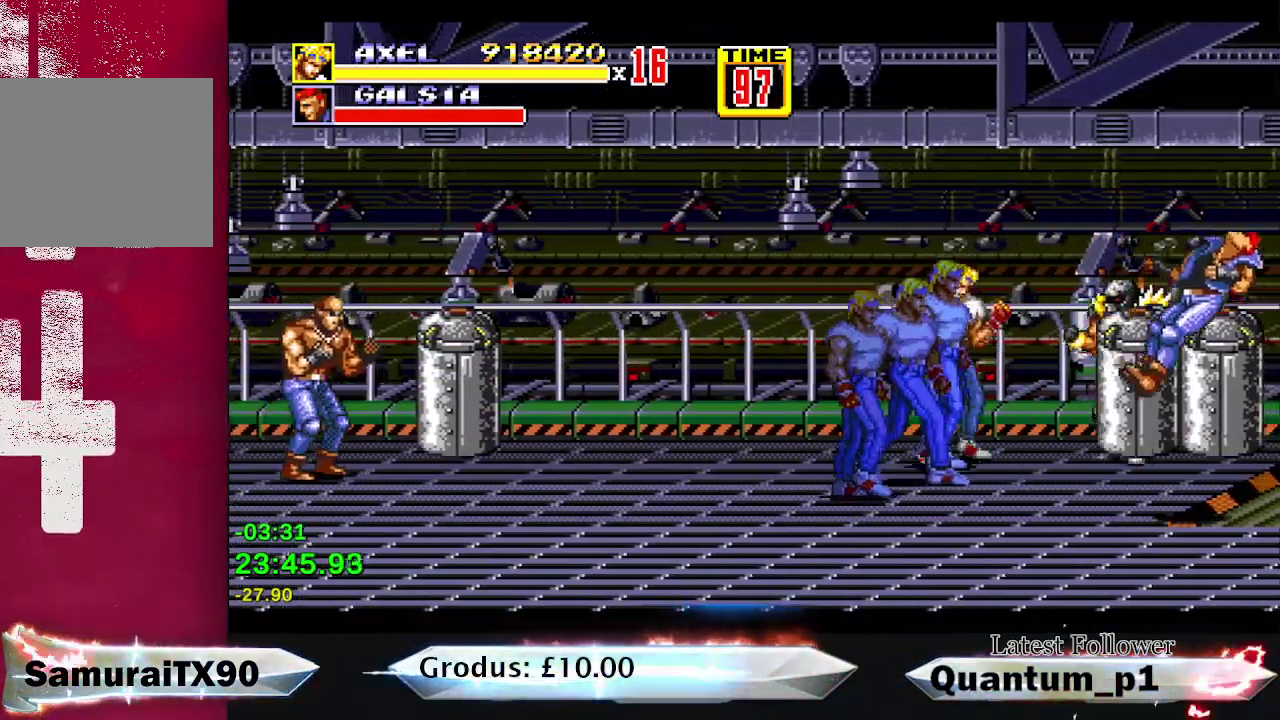
Gameplay with a controller (Xbox layout); each line is a JSON object with the inputs held at the frame after it. "events" lists button and stick changes between this image and that frame as [ms after this image, input, new state], when the widget could be followed in between. Not read: L3 R3 left_stick right_stick.
{"buttons": ["DPAD_DOWN"], "events": [[17, "A", "up"], [50, "DPAD_RIGHT", "up"], [67, "A", "down"], [133, "A", "up"], [183, "DPAD_RIGHT", "down"], [317, "DPAD_DOWN", "down"], [483, "DPAD_RIGHT", "up"]]}
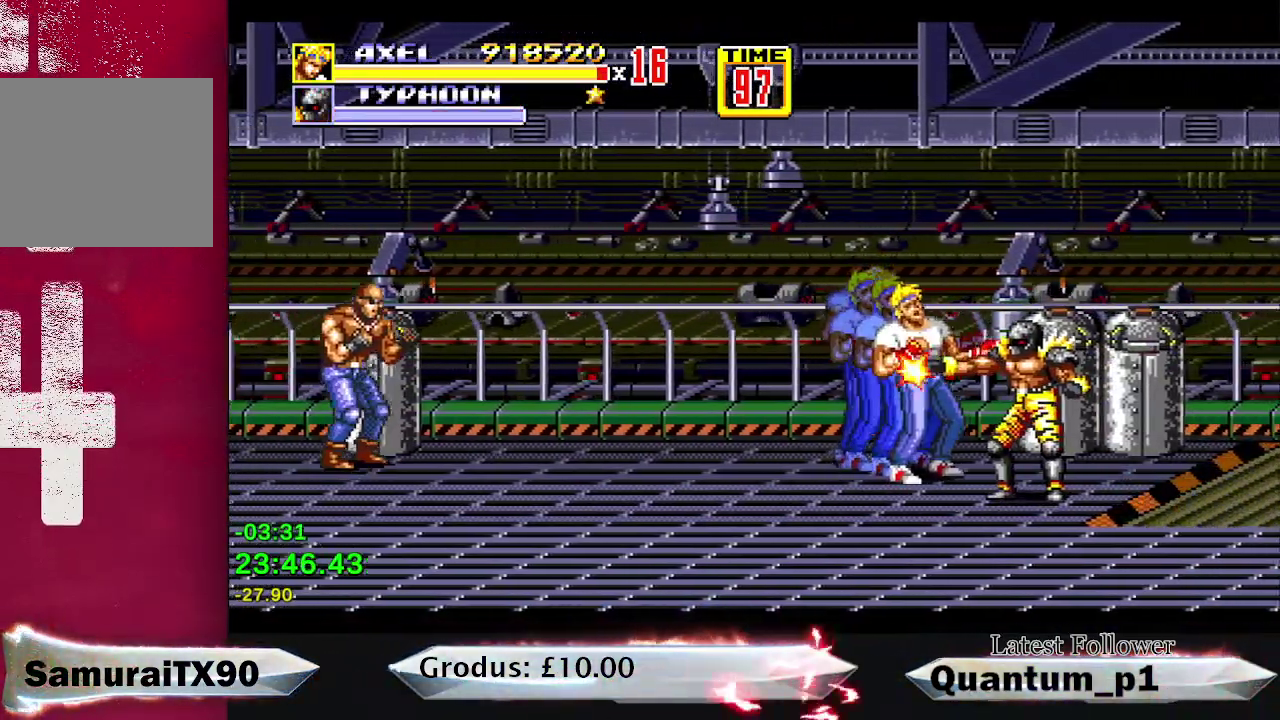
{"buttons": [], "events": [[67, "A", "down"], [100, "DPAD_RIGHT", "down"], [133, "A", "up"], [383, "A", "down"], [400, "DPAD_DOWN", "up"], [400, "DPAD_RIGHT", "up"], [433, "A", "up"]]}
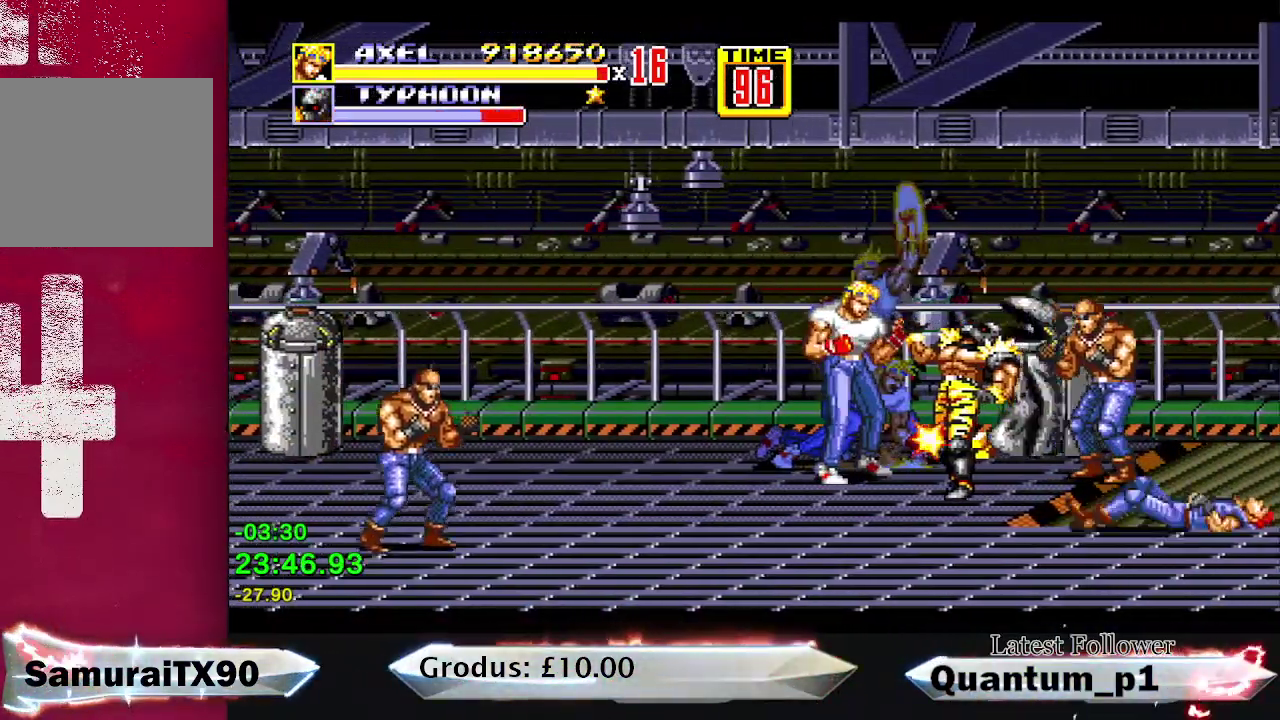
{"buttons": ["A"], "events": [[100, "DPAD_RIGHT", "down"], [250, "A", "down"], [317, "A", "up"], [333, "DPAD_RIGHT", "up"], [383, "A", "down"], [433, "A", "up"], [500, "A", "down"]]}
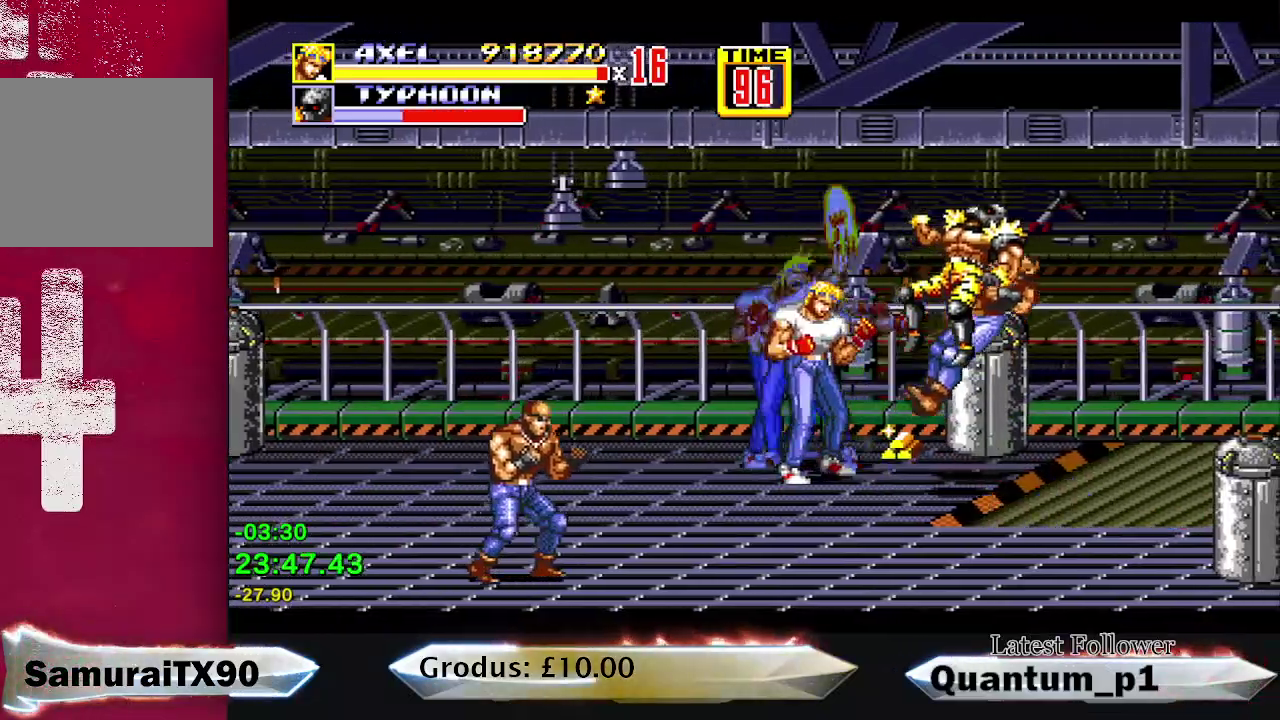
{"buttons": ["DPAD_RIGHT"], "events": [[50, "DPAD_RIGHT", "down"], [117, "DPAD_RIGHT", "up"], [150, "A", "up"], [200, "DPAD_RIGHT", "down"], [250, "DPAD_RIGHT", "up"], [333, "DPAD_RIGHT", "down"]]}
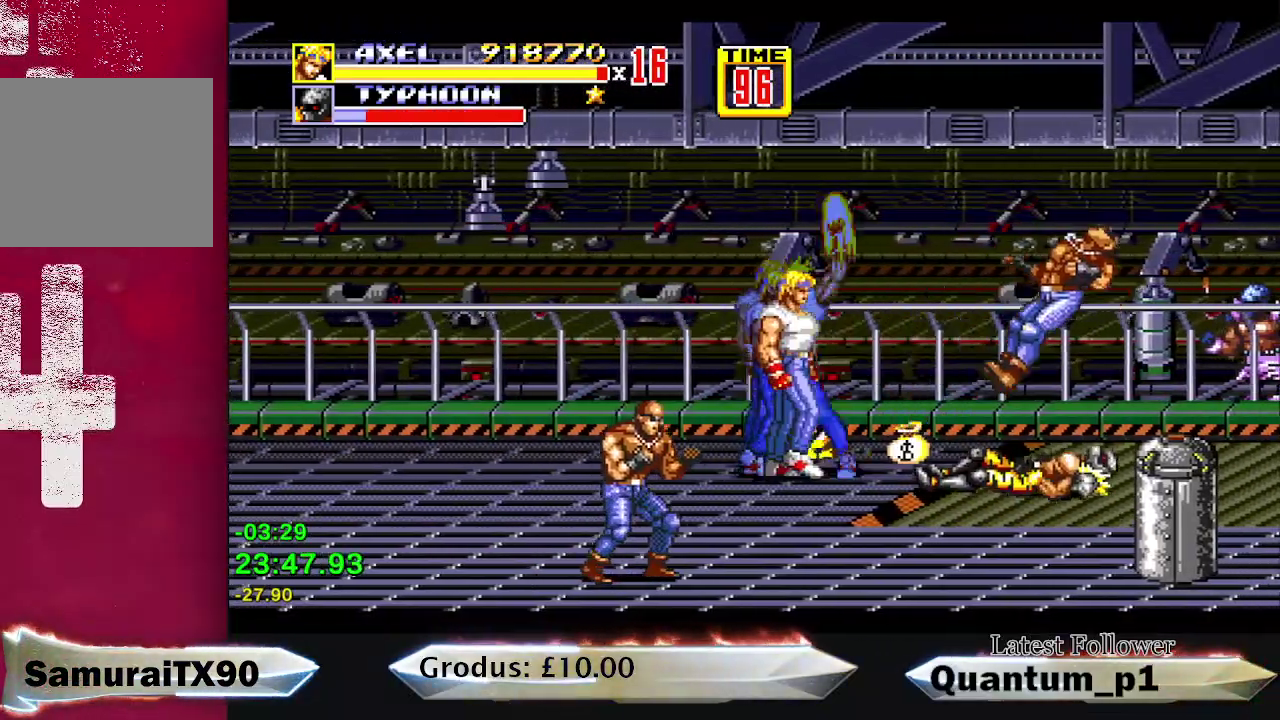
{"buttons": ["DPAD_RIGHT"], "events": [[150, "DPAD_DOWN", "down"], [217, "DPAD_DOWN", "up"]]}
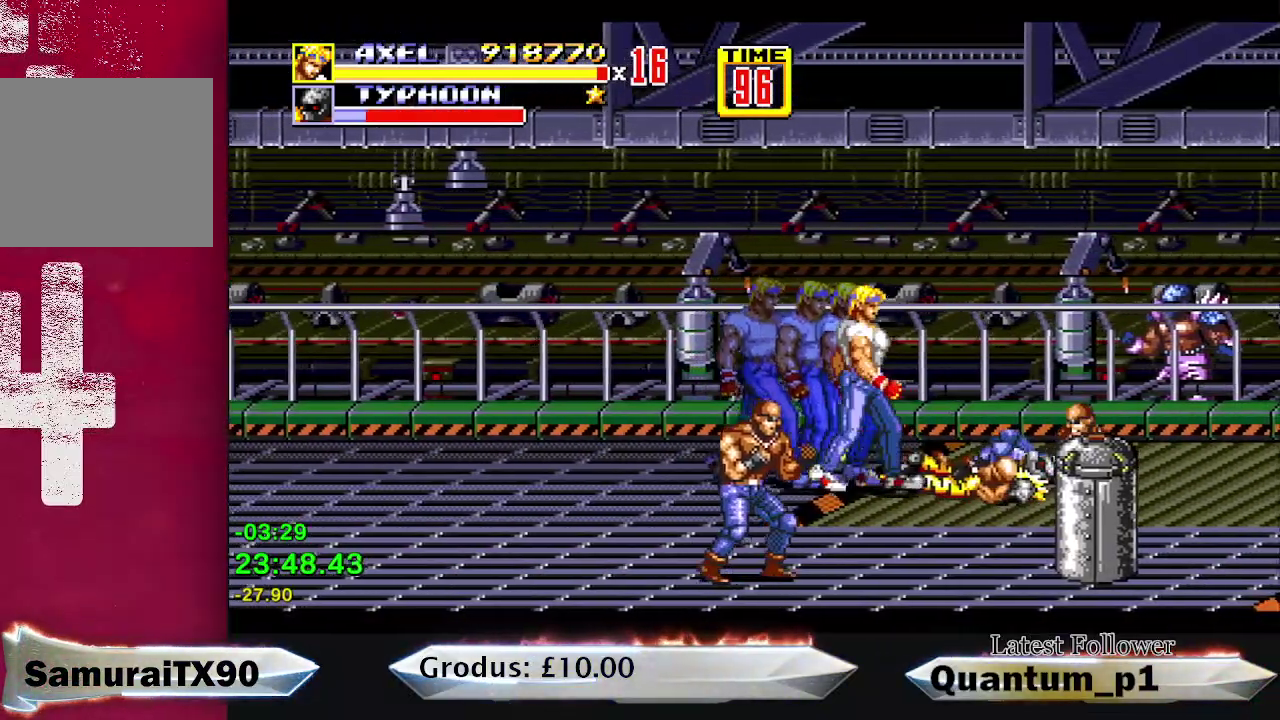
{"buttons": [], "events": [[183, "Y", "down"], [250, "Y", "up"], [267, "DPAD_DOWN", "down"], [317, "A", "down"], [367, "DPAD_DOWN", "up"], [383, "A", "up"], [383, "DPAD_RIGHT", "up"], [433, "A", "down"], [500, "A", "up"]]}
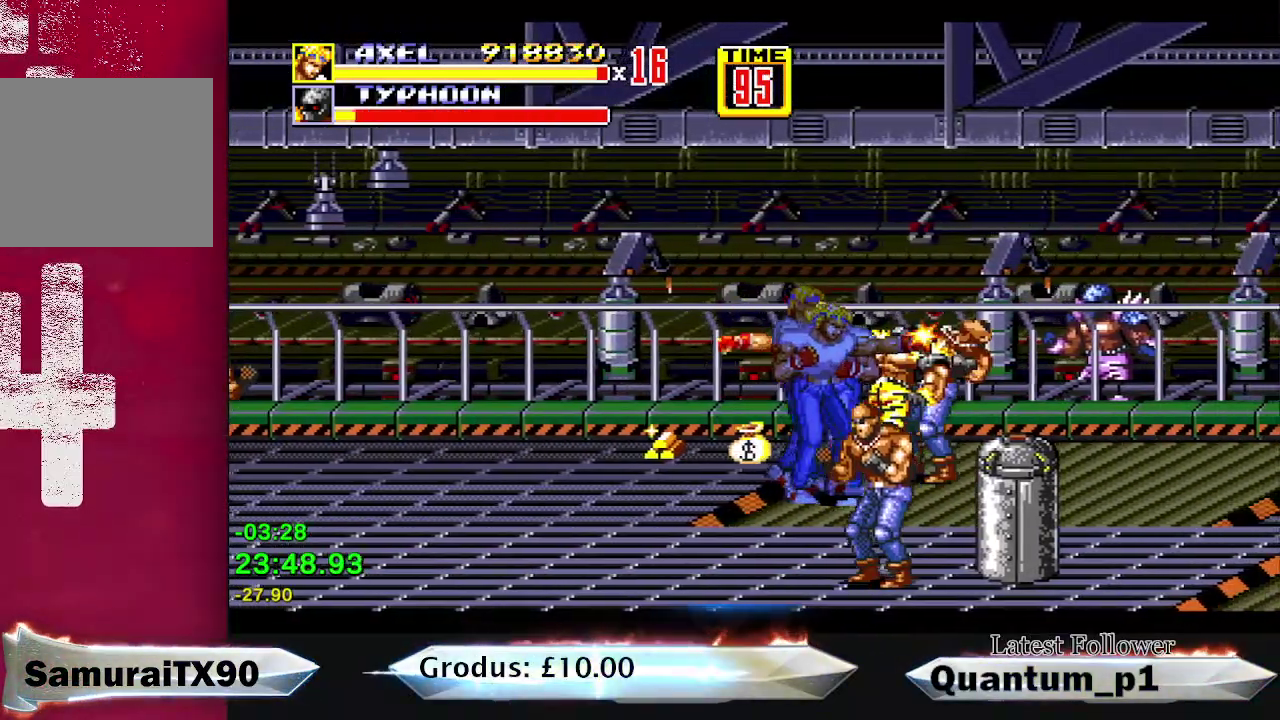
{"buttons": ["X", "DPAD_RIGHT"], "events": [[33, "DPAD_RIGHT", "down"], [50, "A", "down"], [117, "A", "up"], [167, "A", "down"], [217, "A", "up"], [267, "A", "down"], [317, "A", "up"], [383, "X", "down"], [433, "X", "up"], [483, "X", "down"]]}
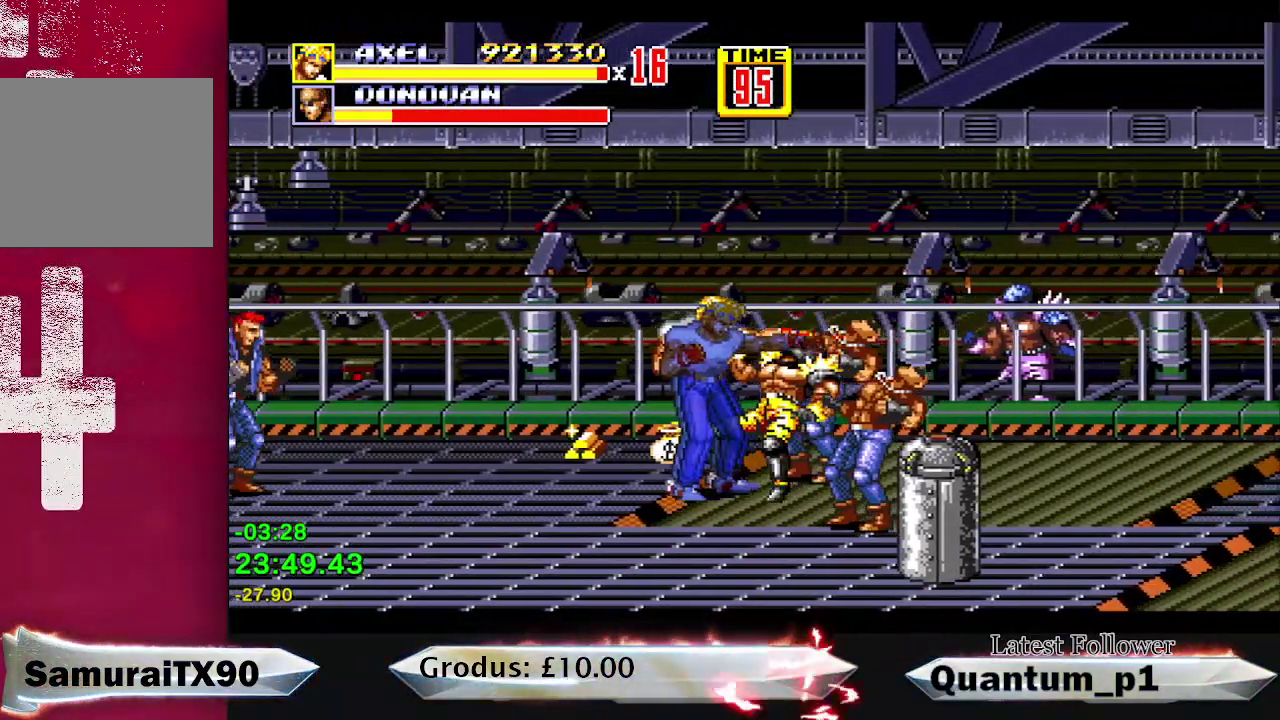
{"buttons": ["DPAD_RIGHT"], "events": [[33, "X", "up"], [83, "X", "down"], [133, "X", "up"], [217, "X", "down"], [267, "X", "up"]]}
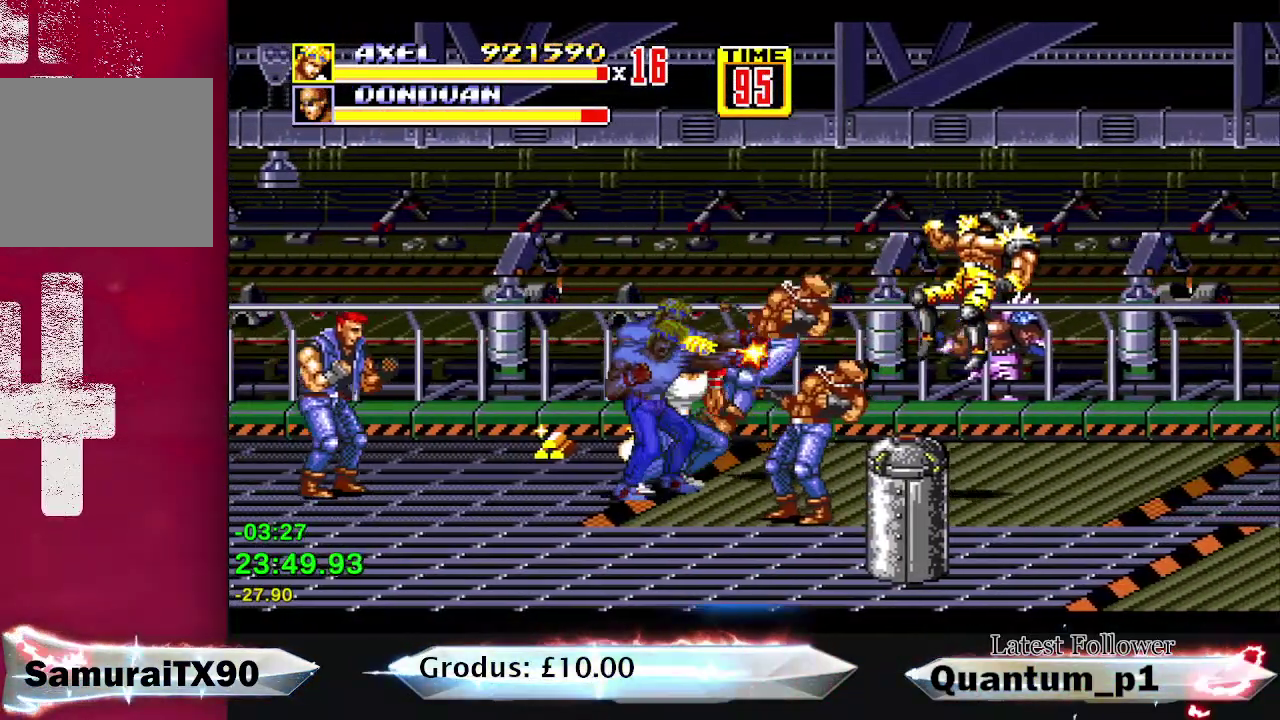
{"buttons": ["DPAD_RIGHT"], "events": []}
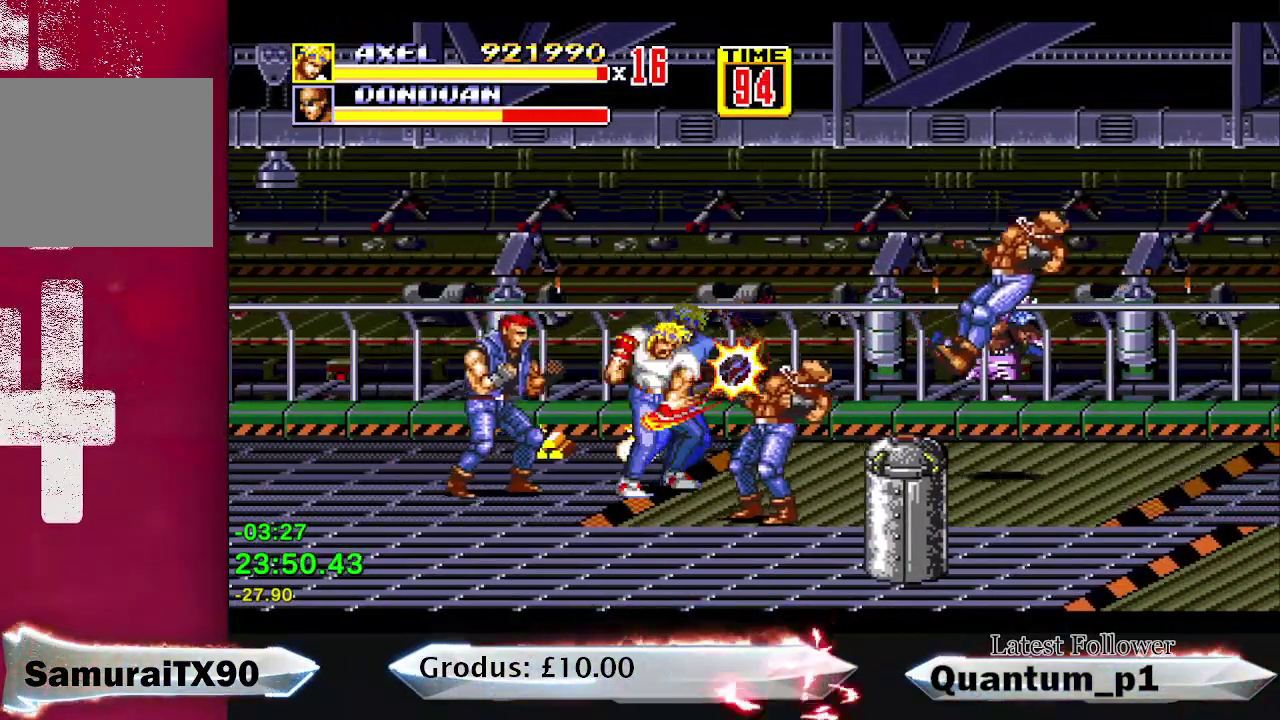
{"buttons": ["DPAD_LEFT"], "events": [[217, "DPAD_RIGHT", "up"], [367, "DPAD_LEFT", "down"]]}
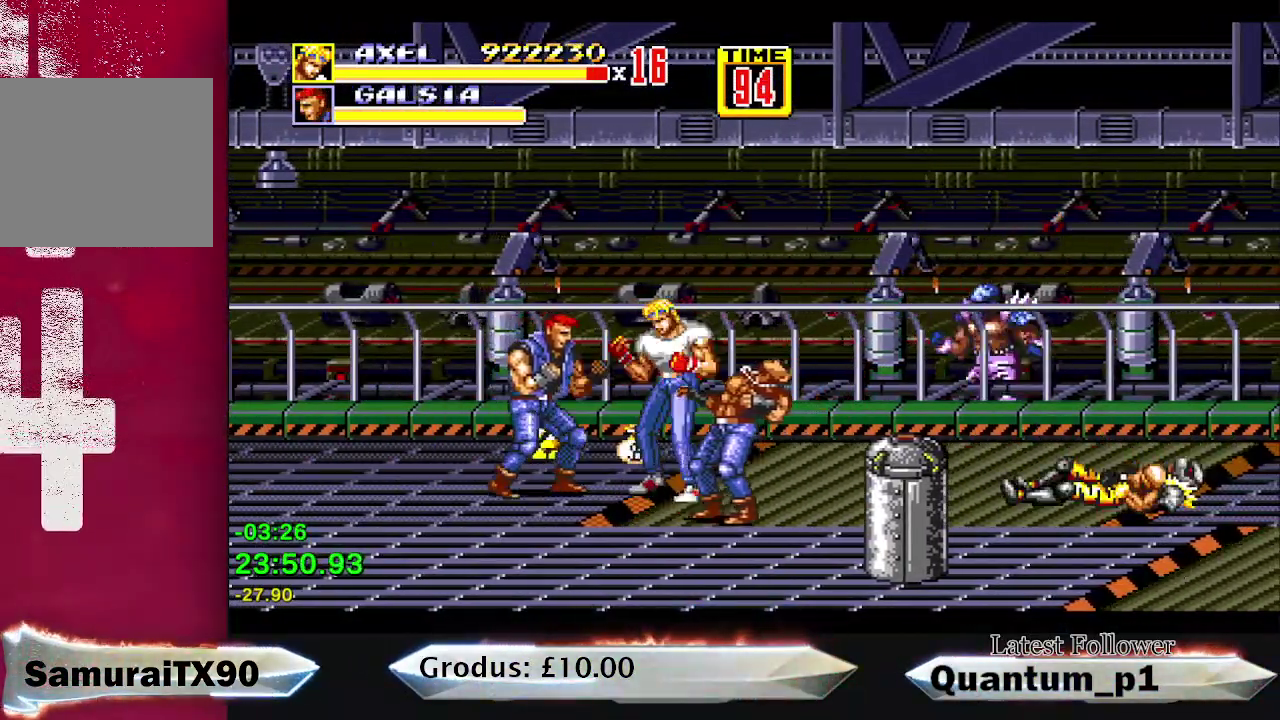
{"buttons": ["A"], "events": [[17, "A", "down"], [83, "A", "up"], [150, "A", "down"], [150, "DPAD_LEFT", "up"], [200, "A", "up"], [217, "DPAD_LEFT", "down"], [267, "A", "down"], [317, "A", "up"], [317, "DPAD_LEFT", "up"], [367, "DPAD_LEFT", "down"], [383, "A", "down"], [450, "A", "up"], [500, "A", "down"], [500, "DPAD_LEFT", "up"]]}
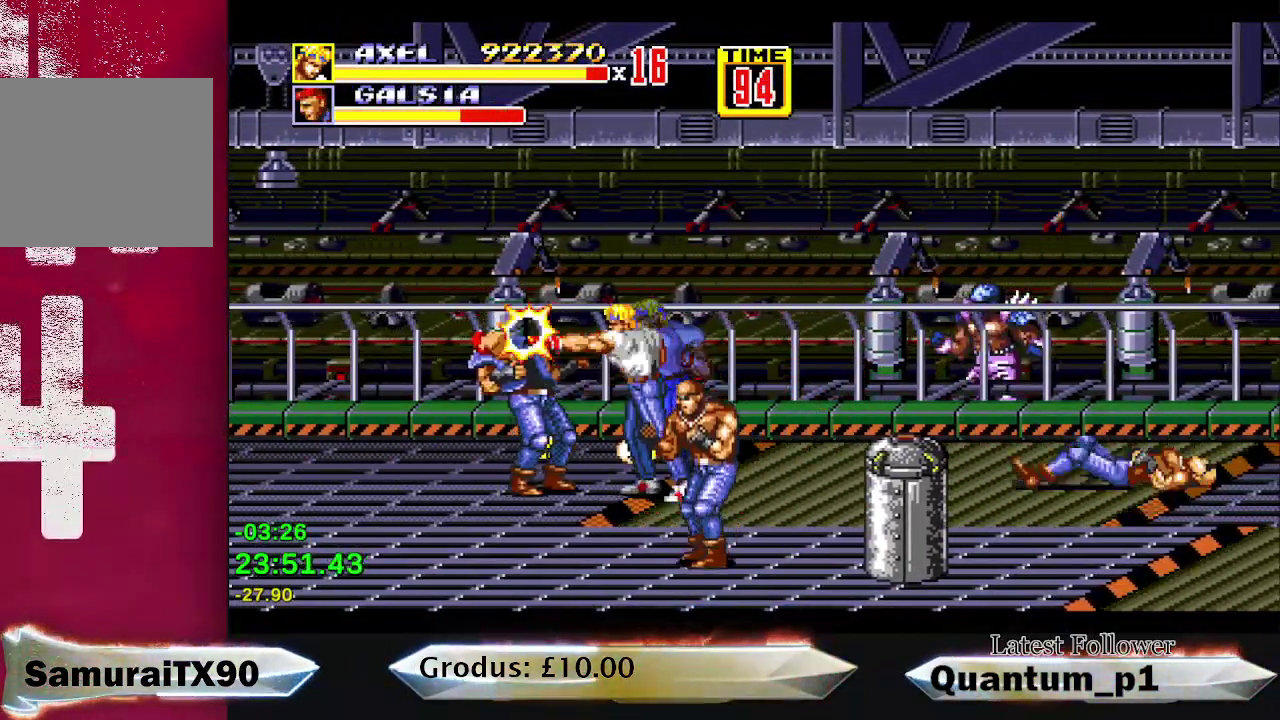
{"buttons": [], "events": [[33, "DPAD_LEFT", "down"], [50, "A", "up"], [117, "A", "down"], [117, "DPAD_LEFT", "up"], [167, "DPAD_LEFT", "down"], [183, "A", "up"], [233, "DPAD_LEFT", "up"], [250, "A", "down"], [283, "A", "up"], [283, "DPAD_LEFT", "down"], [350, "A", "down"], [350, "DPAD_LEFT", "up"], [400, "A", "up"]]}
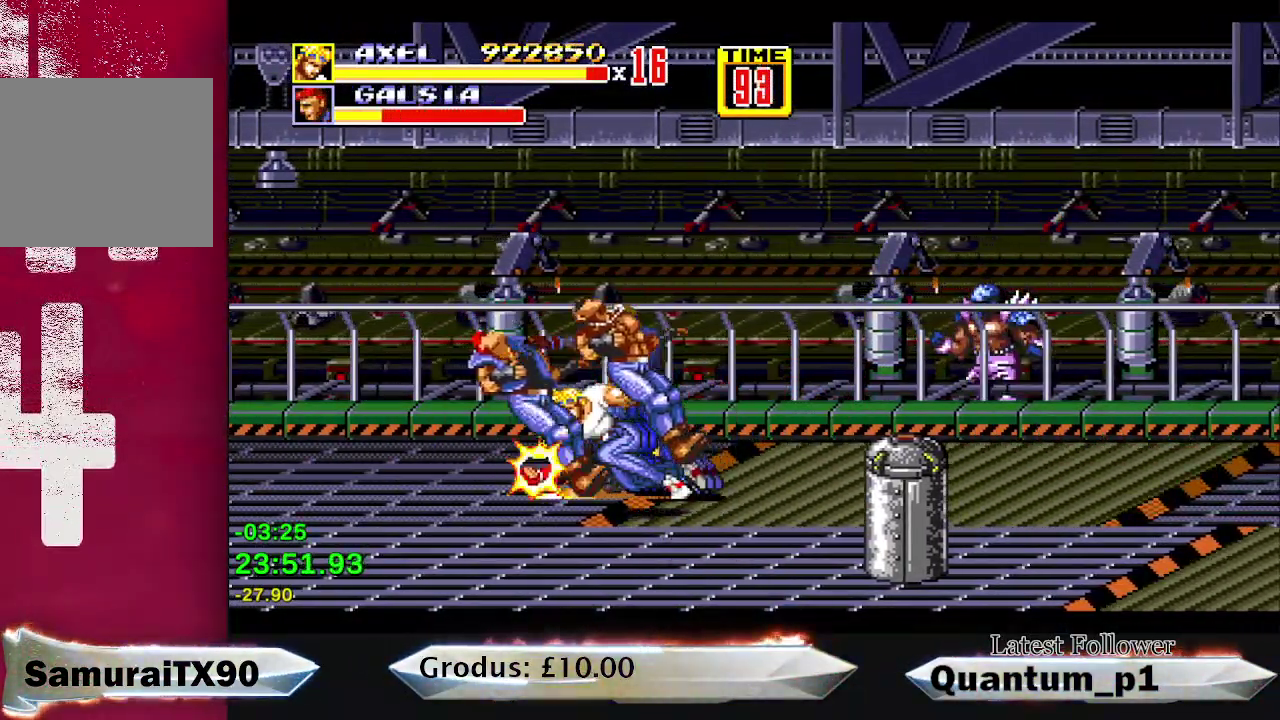
{"buttons": ["DPAD_DOWN", "DPAD_RIGHT"], "events": [[67, "DPAD_RIGHT", "down"], [117, "DPAD_RIGHT", "up"], [333, "DPAD_DOWN", "down"], [433, "DPAD_RIGHT", "down"]]}
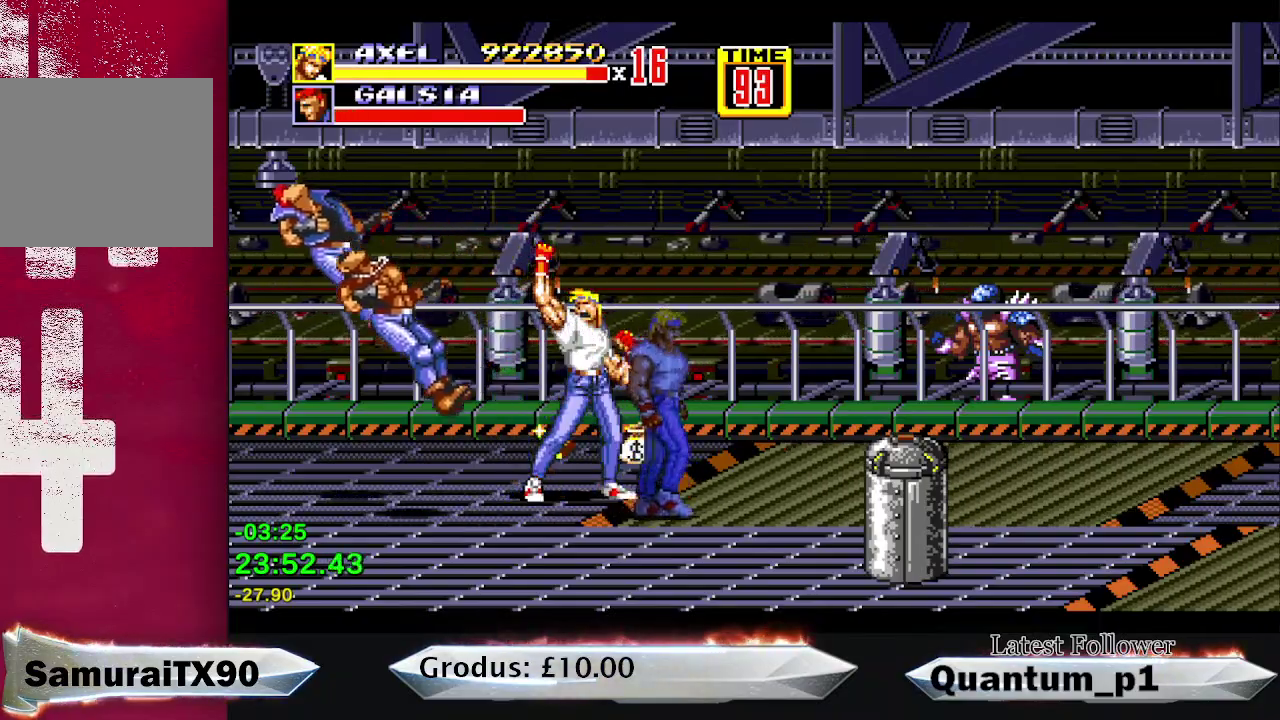
{"buttons": ["DPAD_DOWN", "DPAD_RIGHT"], "events": []}
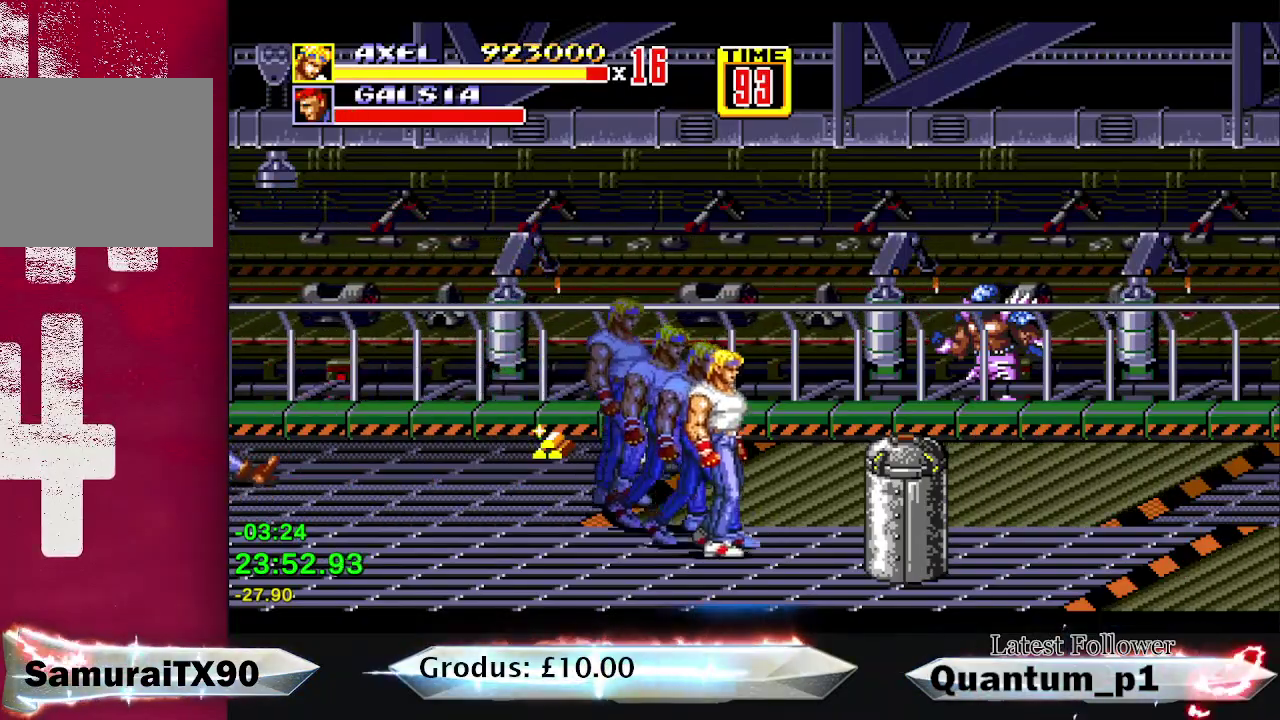
{"buttons": ["DPAD_RIGHT"], "events": [[233, "A", "down"], [250, "DPAD_DOWN", "up"], [333, "A", "up"]]}
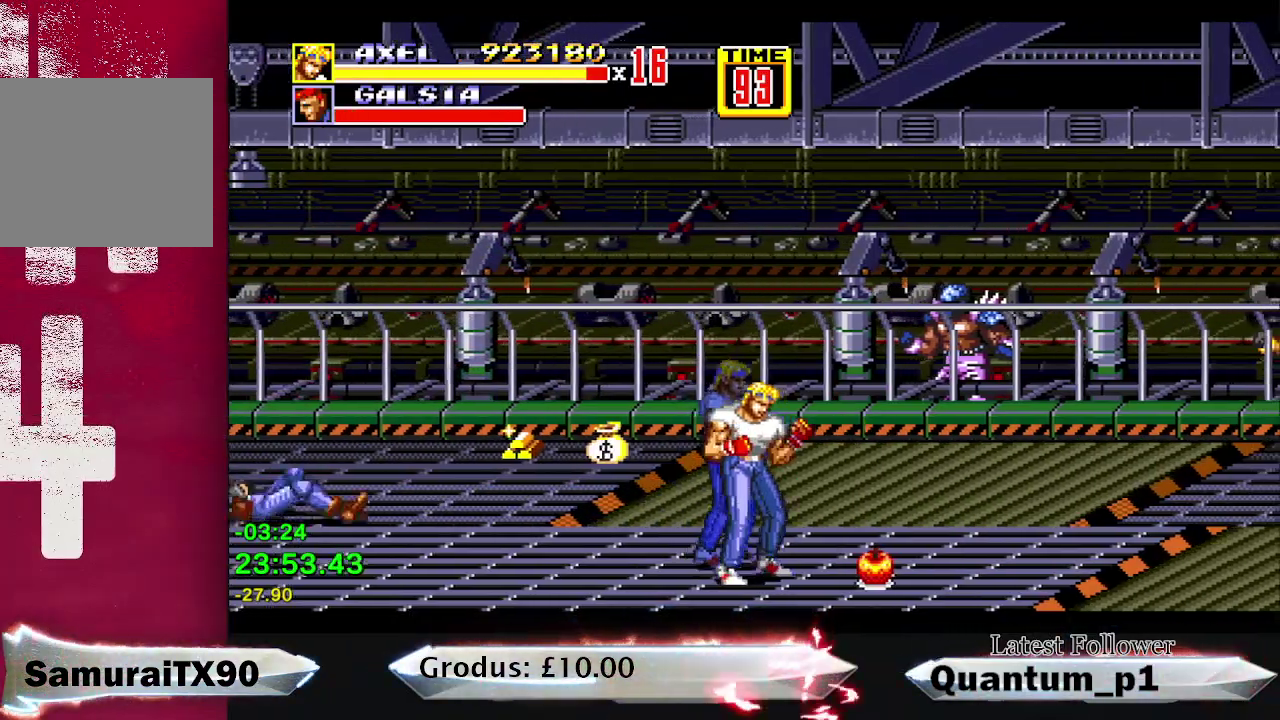
{"buttons": ["DPAD_DOWN", "DPAD_RIGHT"], "events": [[350, "Y", "down"], [400, "DPAD_DOWN", "down"], [433, "Y", "up"]]}
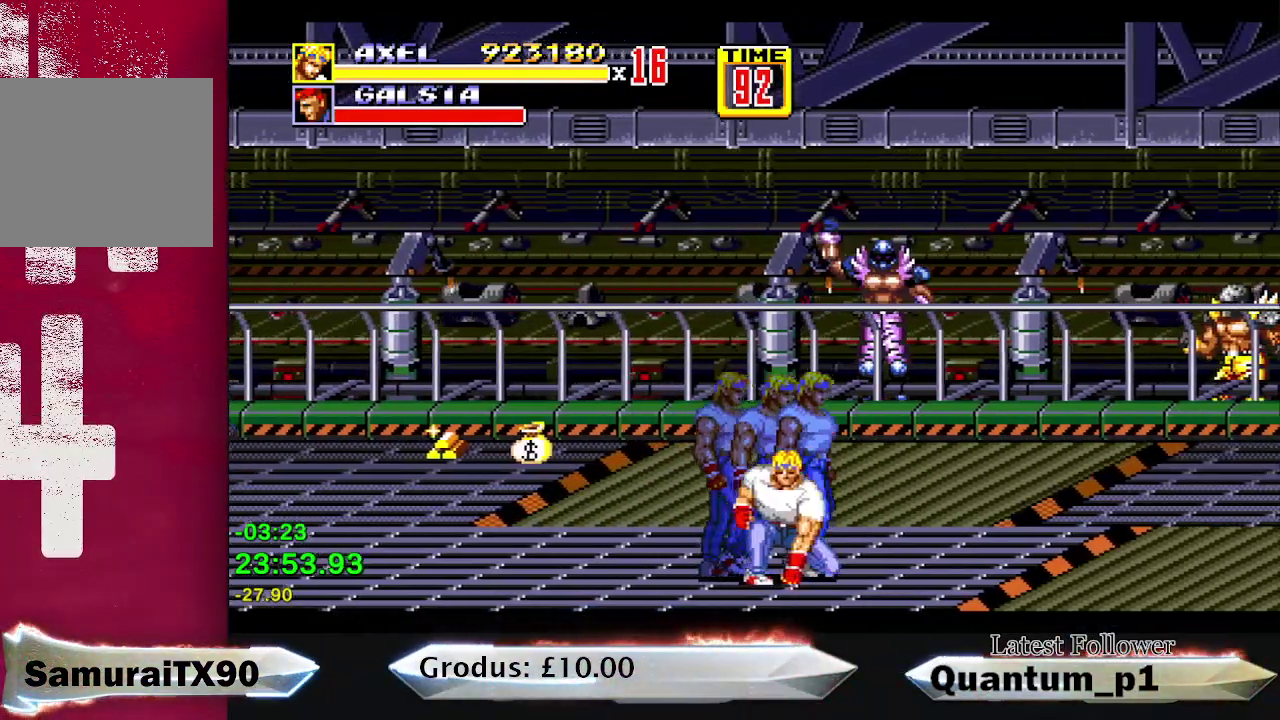
{"buttons": ["DPAD_RIGHT"], "events": [[150, "DPAD_DOWN", "up"]]}
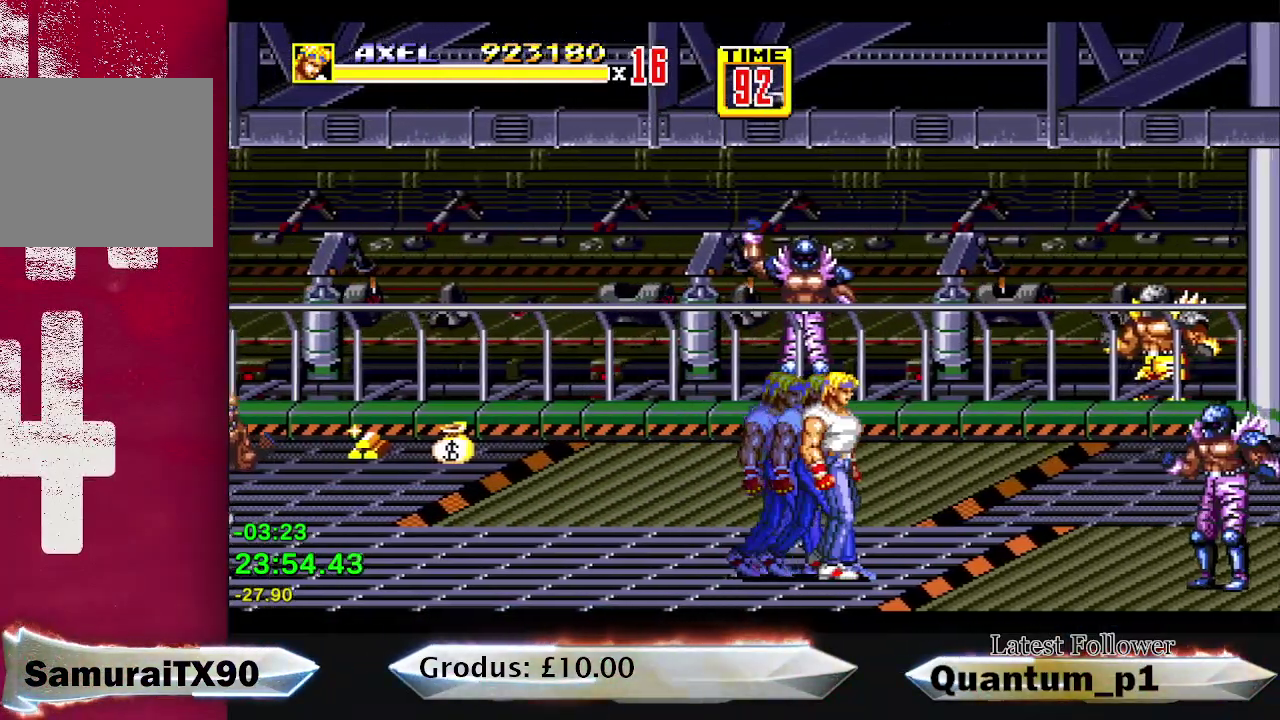
{"buttons": ["DPAD_UP", "DPAD_RIGHT"], "events": [[367, "DPAD_UP", "down"]]}
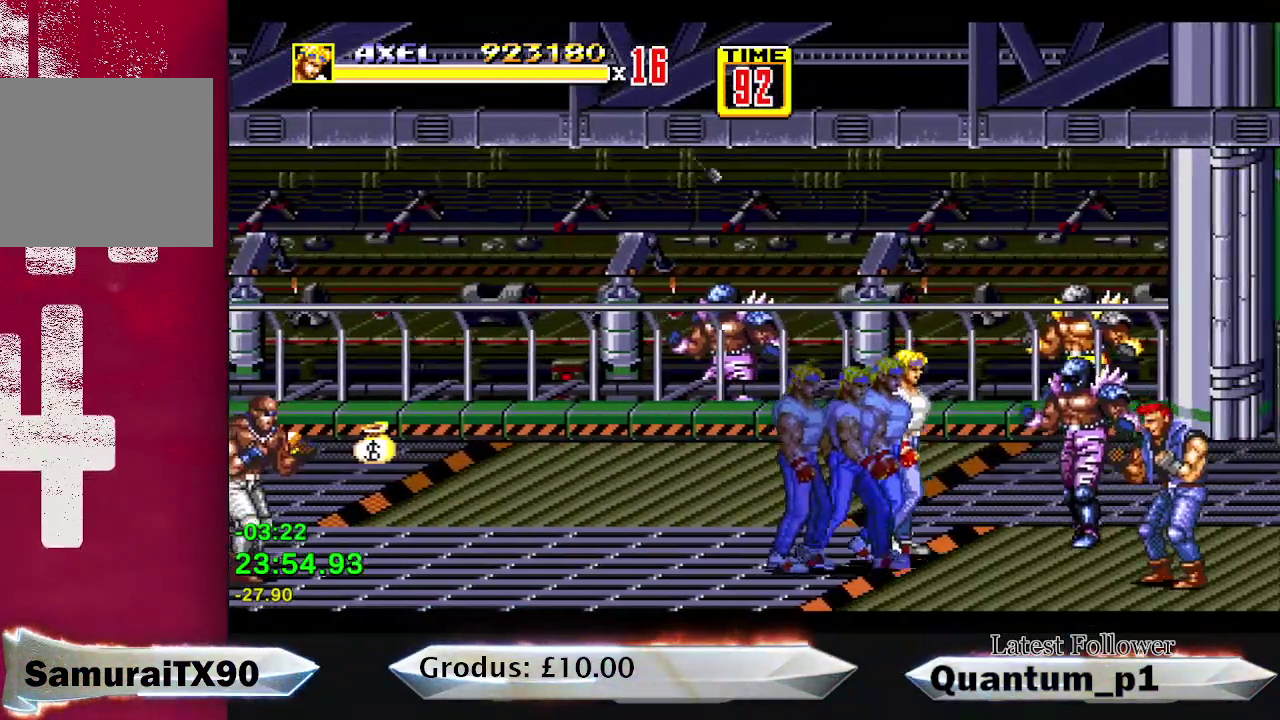
{"buttons": ["A"], "events": [[183, "DPAD_UP", "up"], [200, "DPAD_RIGHT", "up"], [267, "A", "down"], [333, "A", "up"], [383, "A", "down"], [450, "A", "up"], [500, "A", "down"]]}
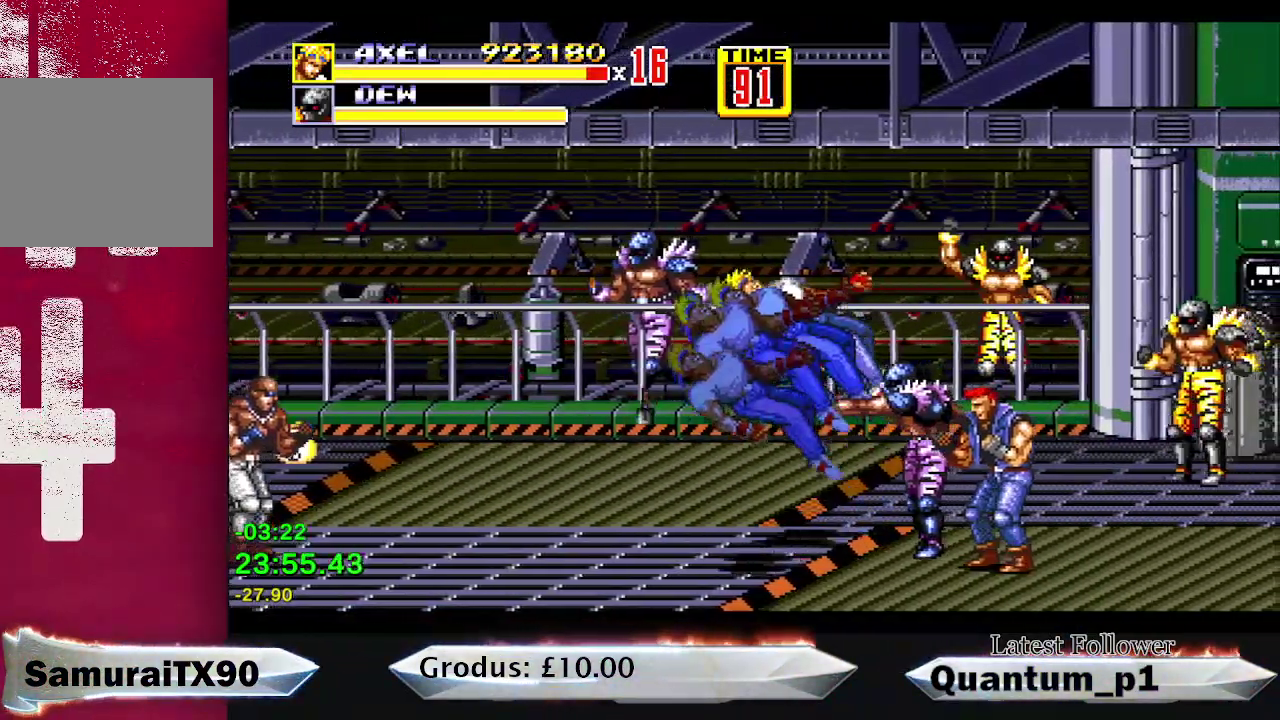
{"buttons": ["DPAD_RIGHT"], "events": [[67, "A", "up"], [133, "DPAD_RIGHT", "down"], [200, "DPAD_RIGHT", "up"], [300, "DPAD_RIGHT", "down"]]}
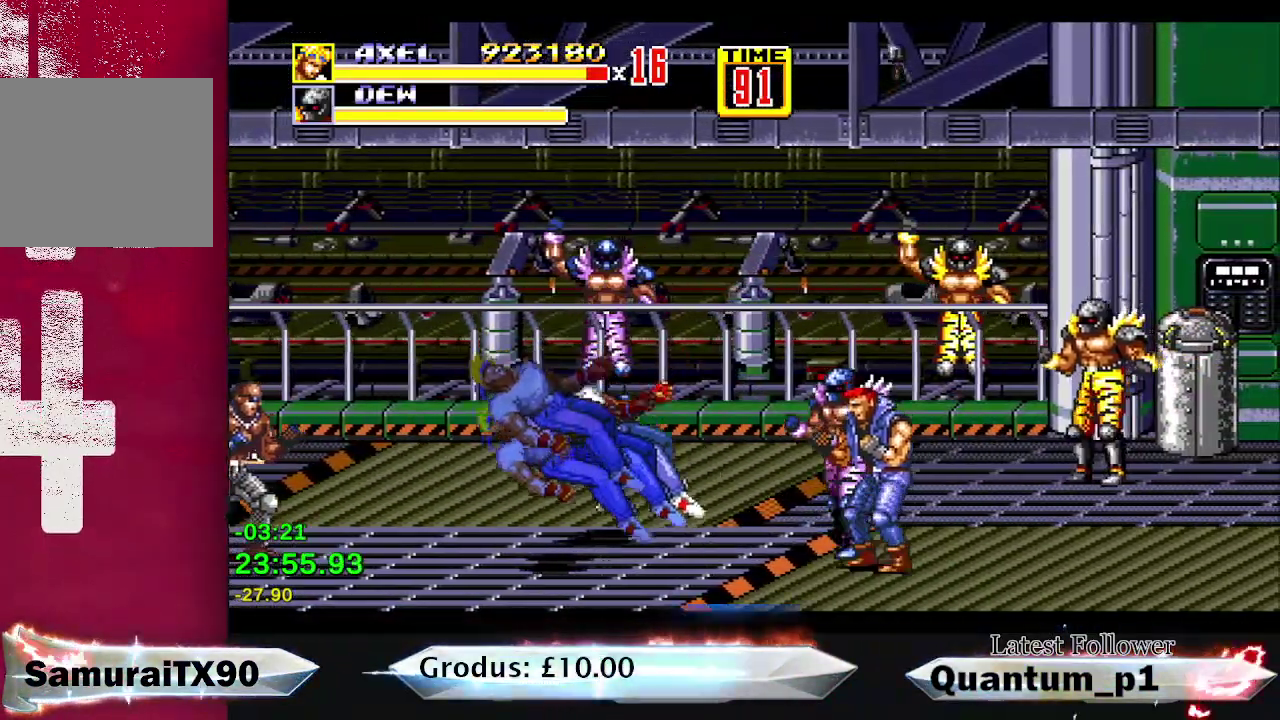
{"buttons": ["DPAD_RIGHT"], "events": []}
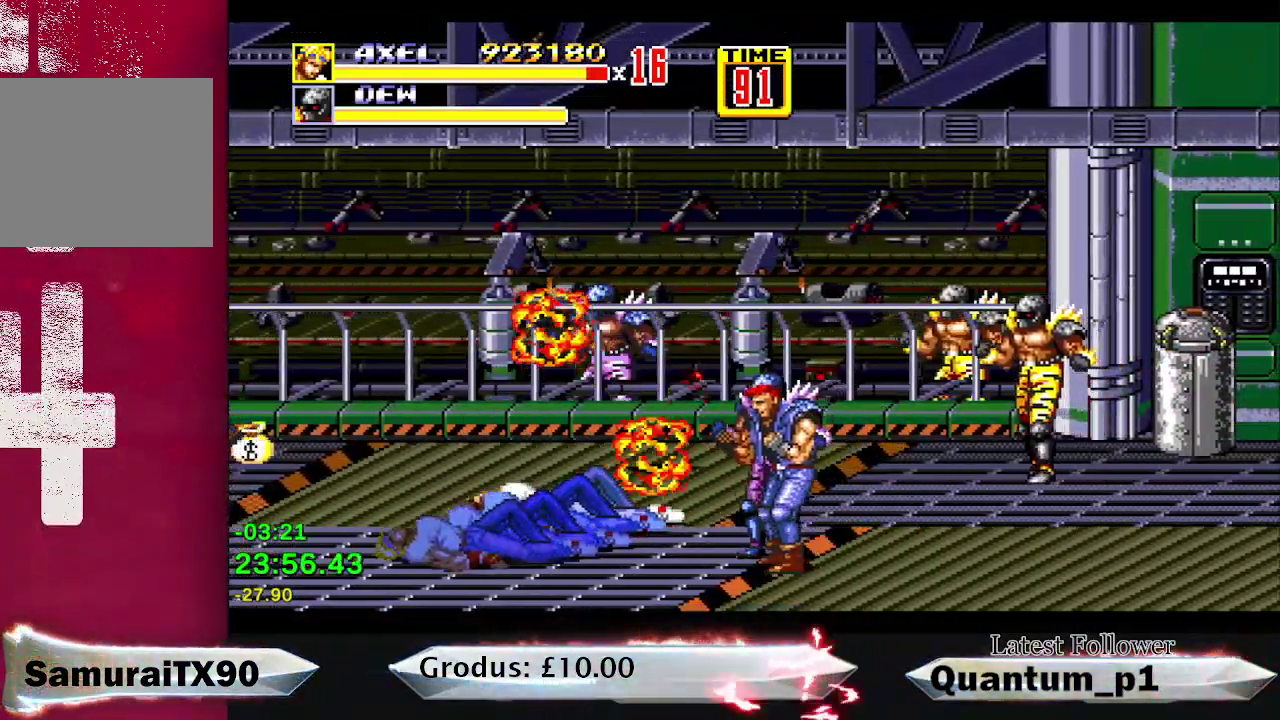
{"buttons": ["DPAD_RIGHT"], "events": []}
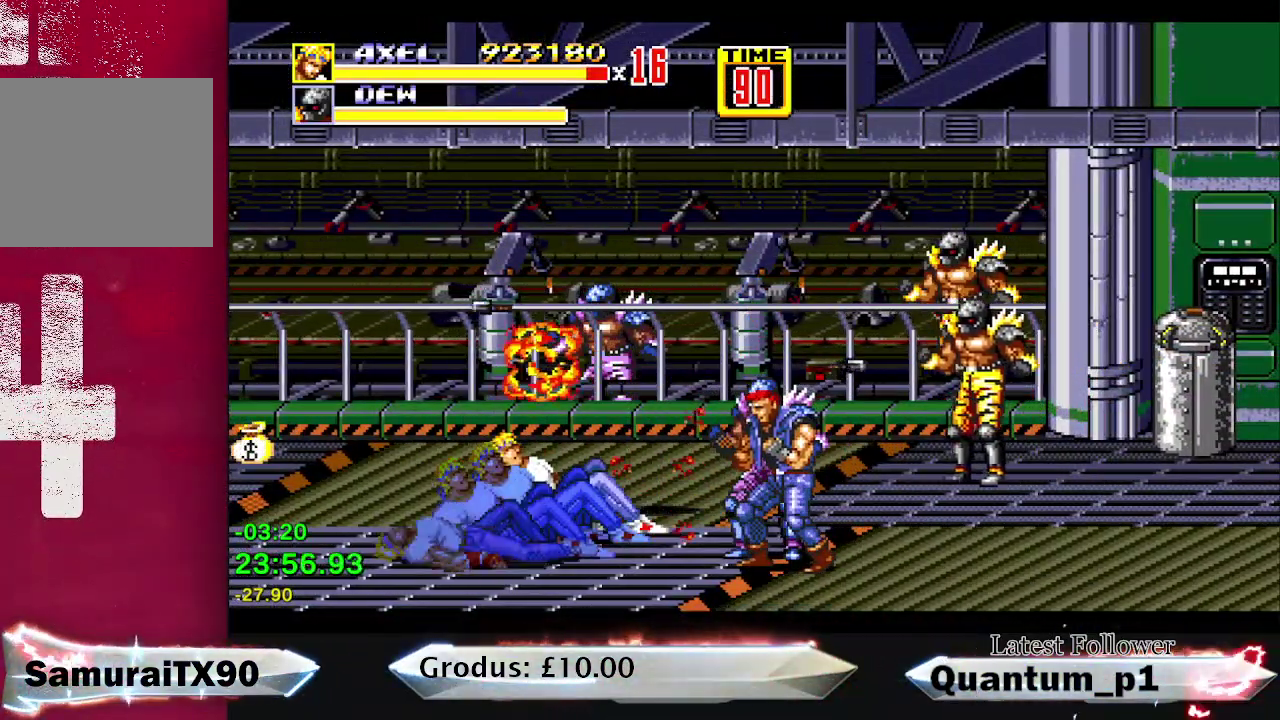
{"buttons": ["DPAD_DOWN", "DPAD_RIGHT"], "events": [[433, "DPAD_DOWN", "down"]]}
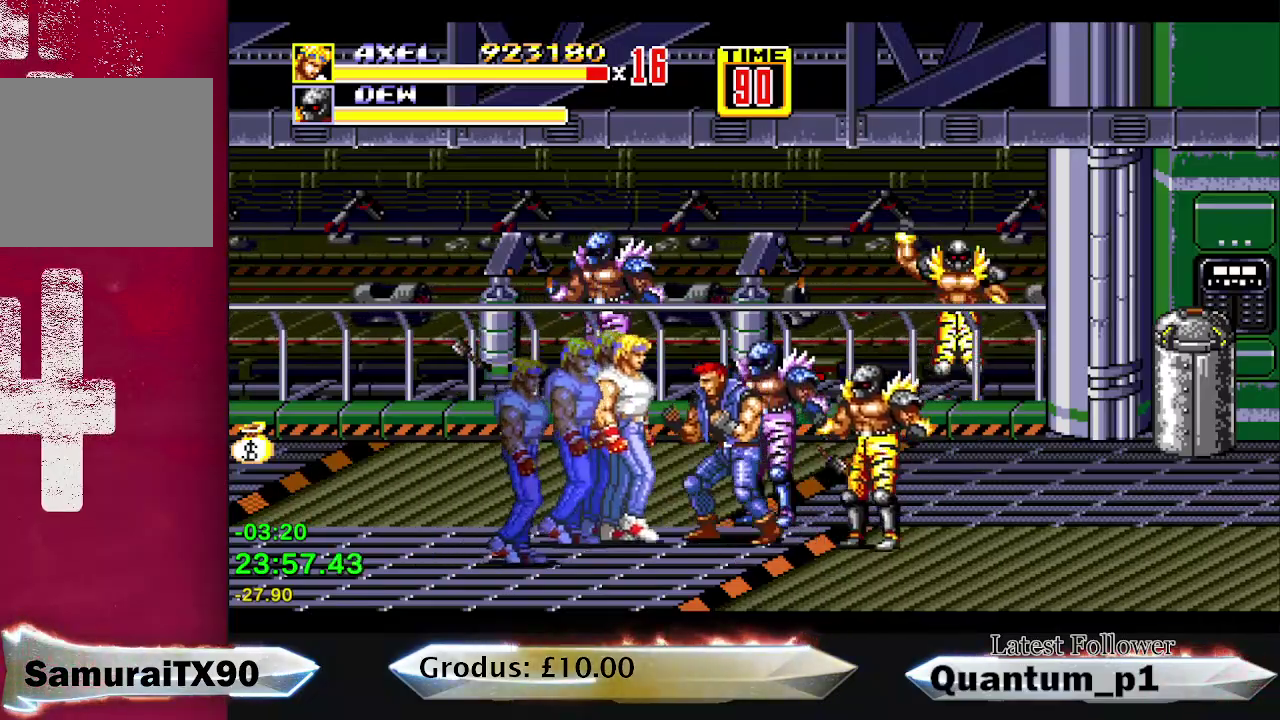
{"buttons": ["A"], "events": [[17, "DPAD_DOWN", "up"], [33, "A", "down"], [100, "A", "up"], [133, "DPAD_RIGHT", "up"], [150, "A", "down"], [200, "A", "up"], [333, "DPAD_RIGHT", "down"], [367, "A", "down"], [383, "DPAD_RIGHT", "up"], [417, "A", "up"], [483, "A", "down"]]}
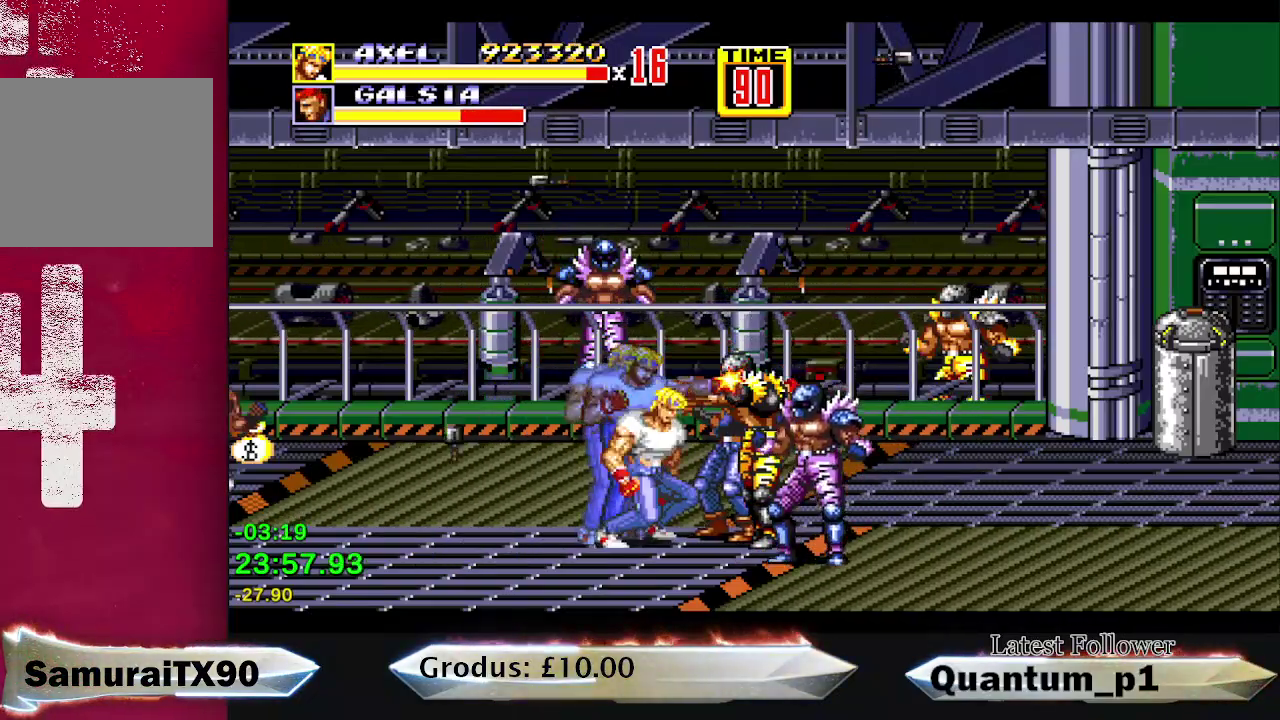
{"buttons": ["A"], "events": [[50, "A", "up"], [83, "DPAD_RIGHT", "down"], [100, "A", "down"], [133, "DPAD_RIGHT", "up"], [217, "DPAD_RIGHT", "down"], [267, "DPAD_RIGHT", "up"], [300, "A", "up"], [350, "A", "down"], [433, "A", "up"], [483, "A", "down"]]}
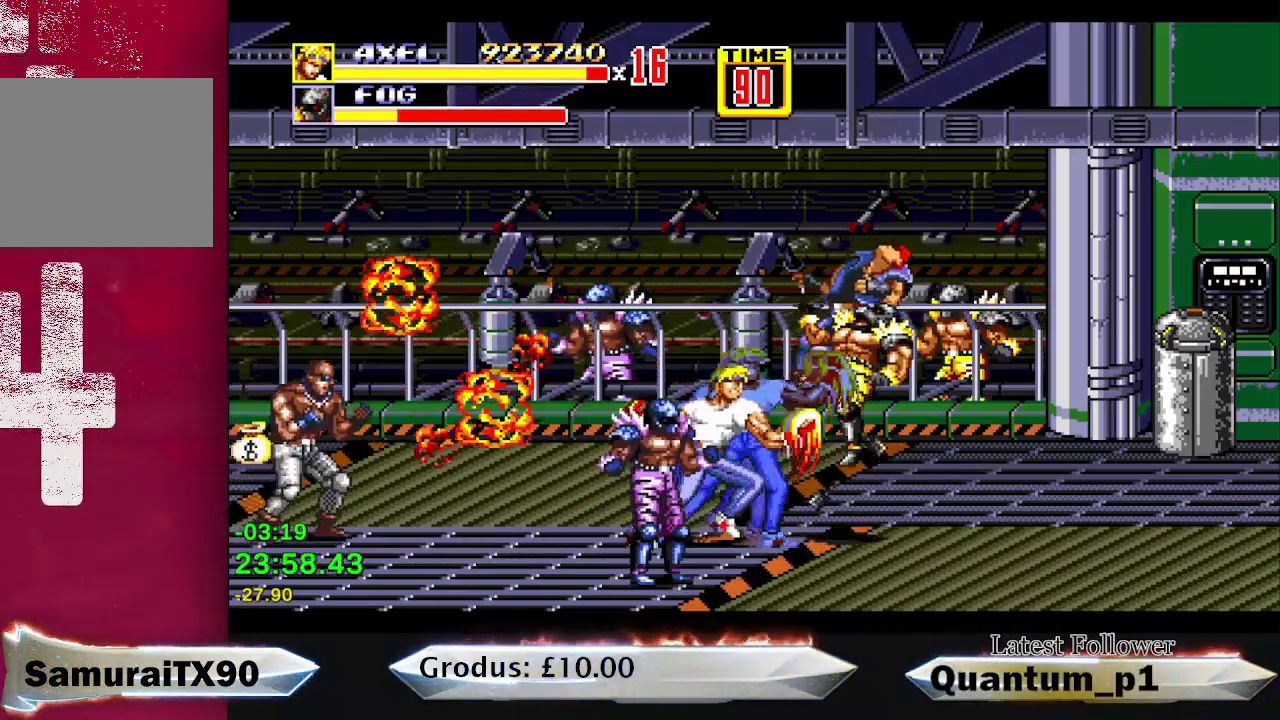
{"buttons": ["DPAD_LEFT"], "events": [[33, "A", "up"], [83, "A", "down"], [133, "A", "up"], [167, "DPAD_DOWN", "down"], [317, "DPAD_LEFT", "down"], [350, "A", "down"], [433, "DPAD_DOWN", "up"], [500, "A", "up"]]}
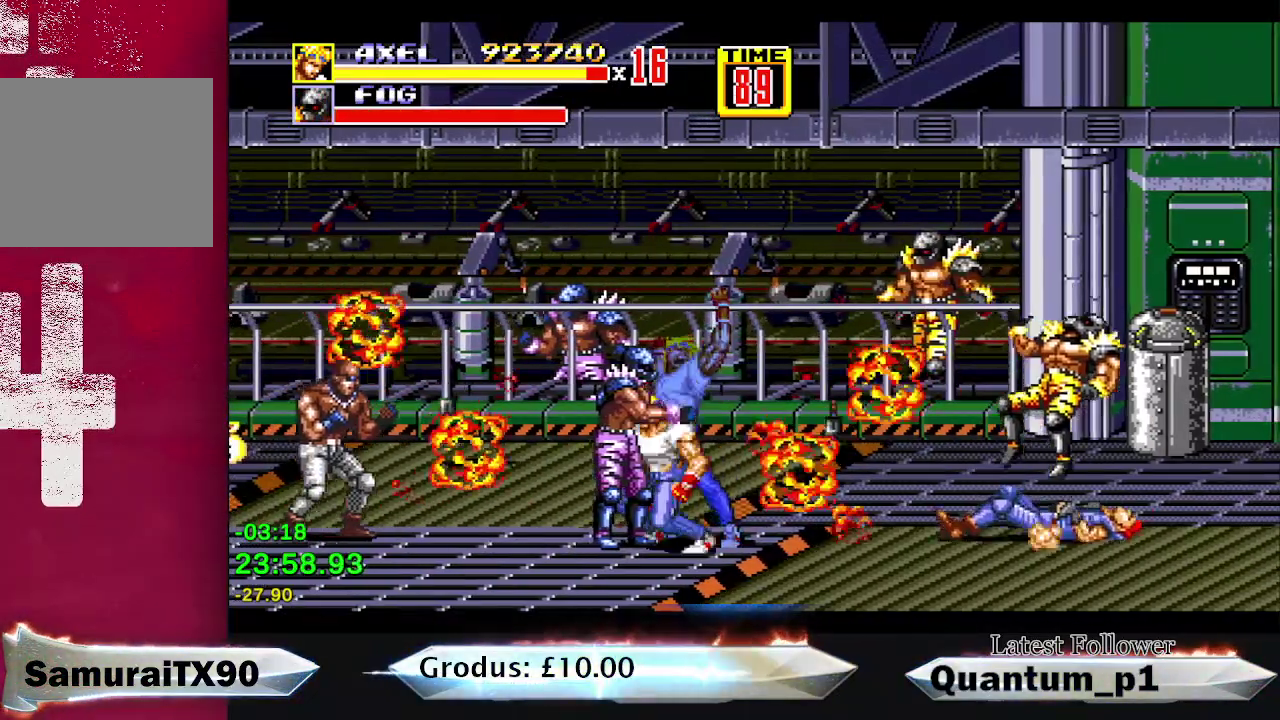
{"buttons": ["DPAD_LEFT"], "events": [[67, "A", "down"], [117, "DPAD_LEFT", "up"], [133, "A", "up"], [233, "X", "down"], [317, "X", "up"], [450, "DPAD_LEFT", "down"]]}
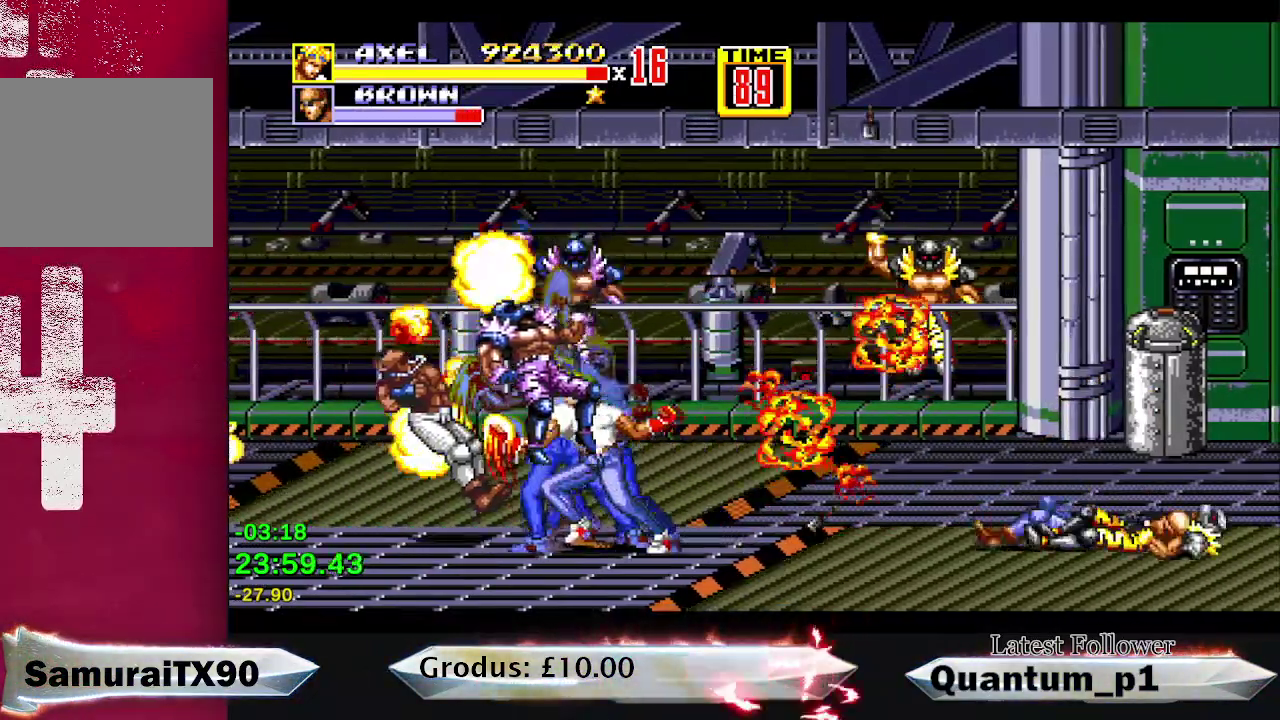
{"buttons": ["DPAD_LEFT"], "events": [[33, "DPAD_LEFT", "up"], [83, "DPAD_LEFT", "down"]]}
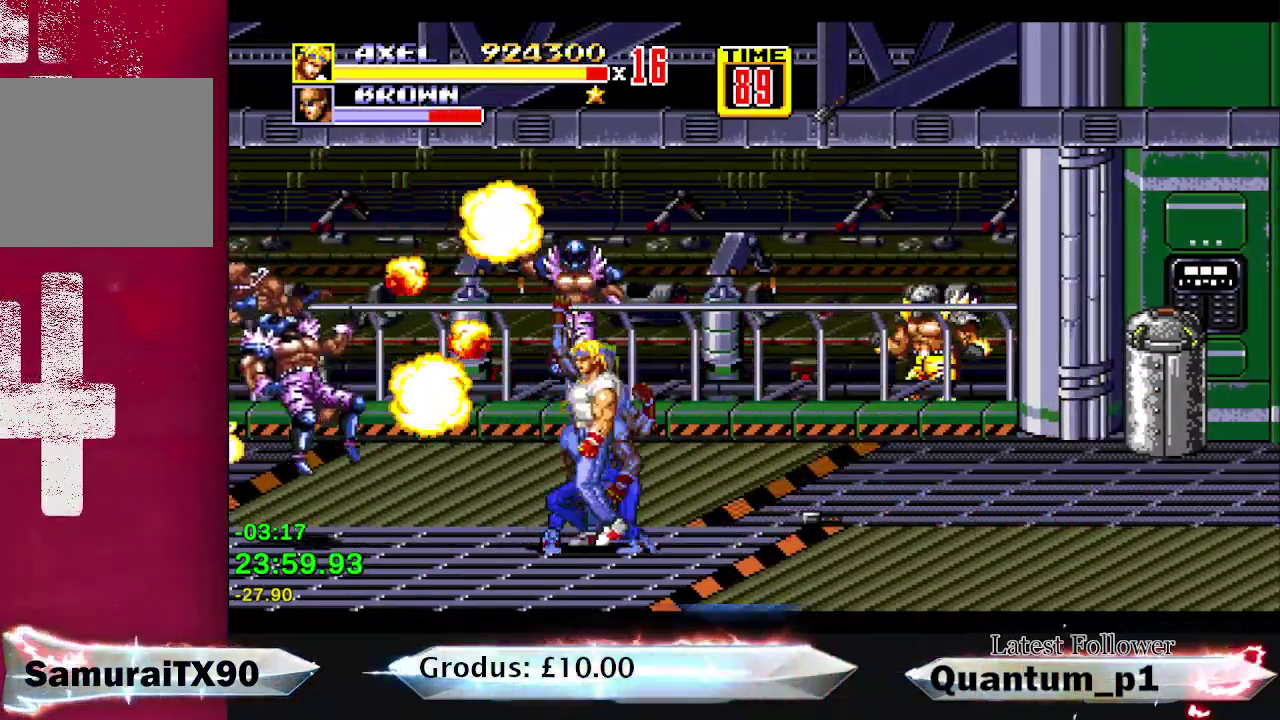
{"buttons": ["DPAD_LEFT"], "events": []}
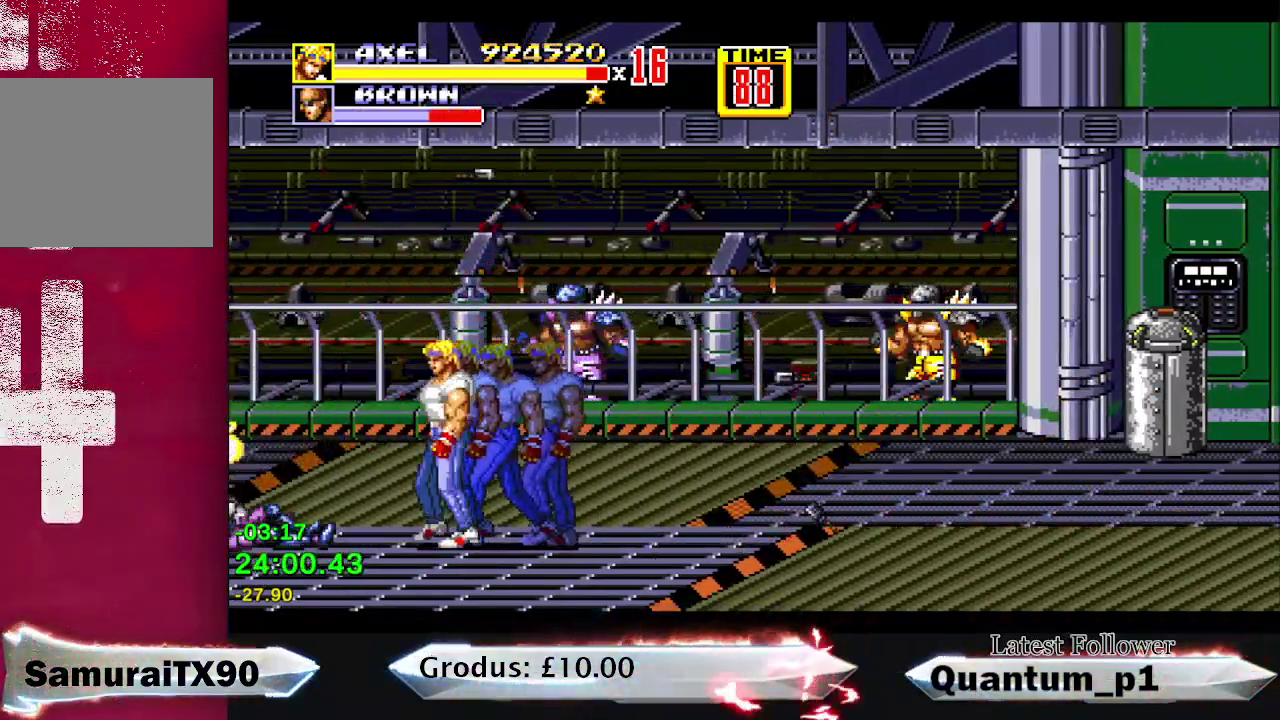
{"buttons": ["A", "DPAD_LEFT"], "events": [[500, "A", "down"]]}
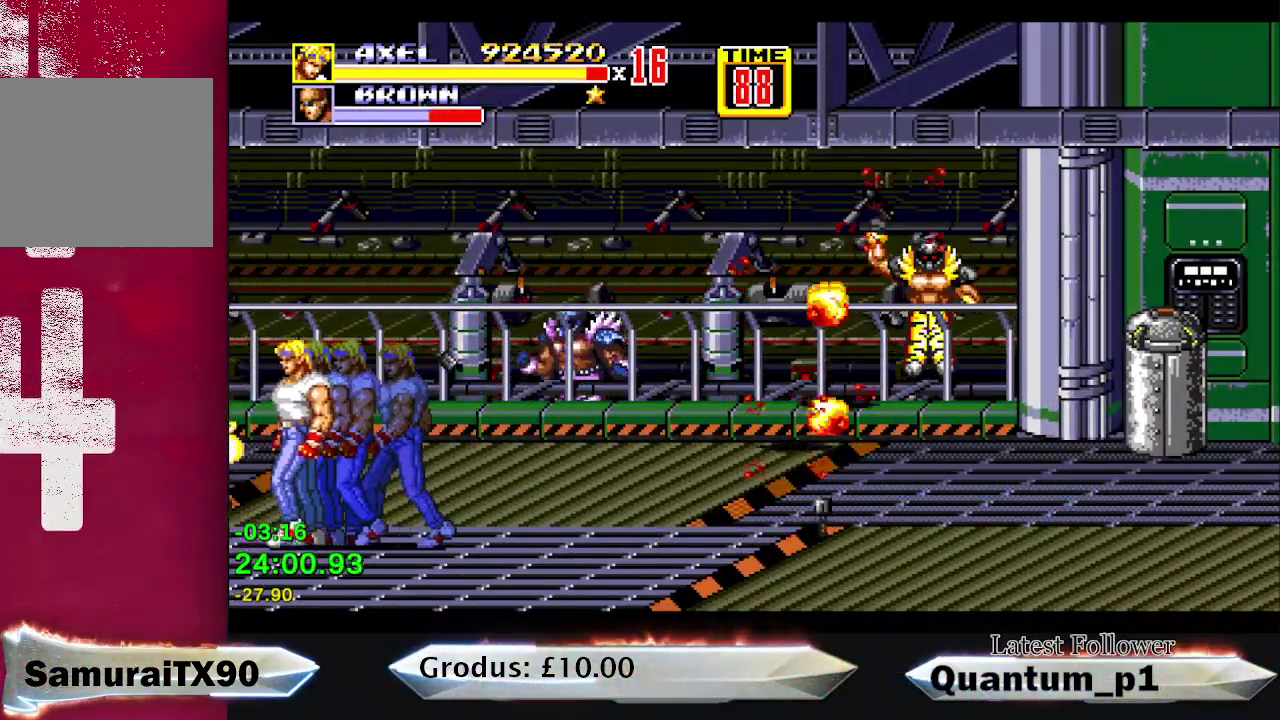
{"buttons": [], "events": [[17, "DPAD_LEFT", "up"], [150, "A", "up"], [217, "A", "down"], [267, "A", "up"], [383, "DPAD_LEFT", "down"], [433, "A", "down"], [450, "DPAD_LEFT", "up"], [500, "A", "up"]]}